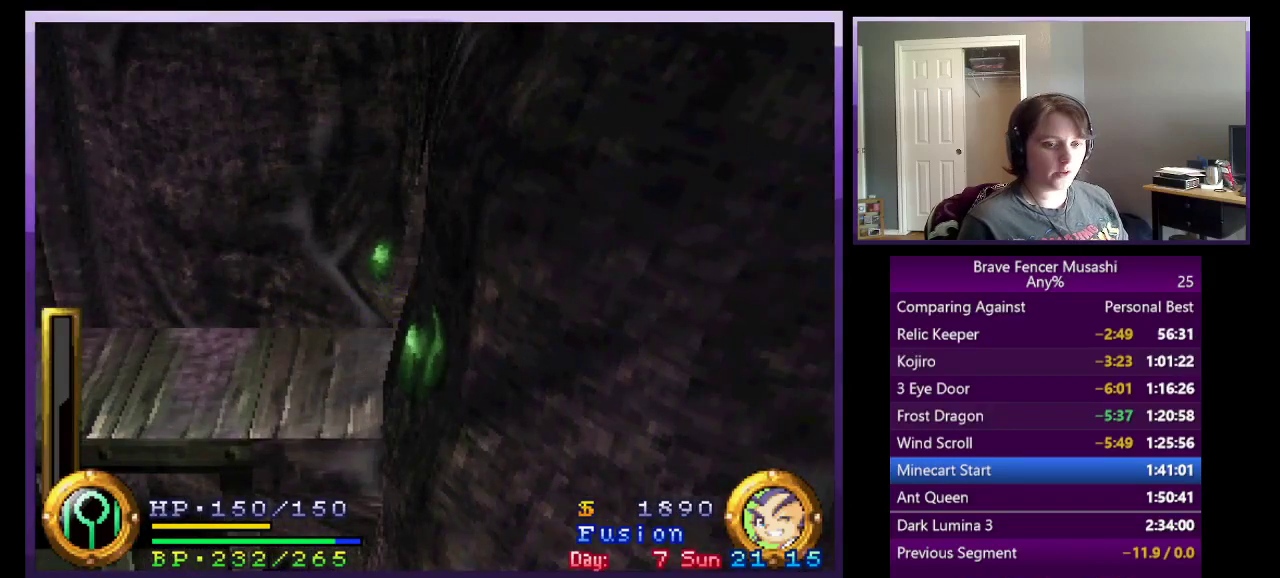
Gameplay with a controller (PlayStation layout); each line is a JSON object with the inputs held at the frame after it. "events" lists button and stick changes between this image and that frame as [ms after this image, input, new state], when the widget could be followed in between. Not read: L1 L2 R1 R2.
{"buttons": [], "left_stick": "center", "right_stick": "center", "events": []}
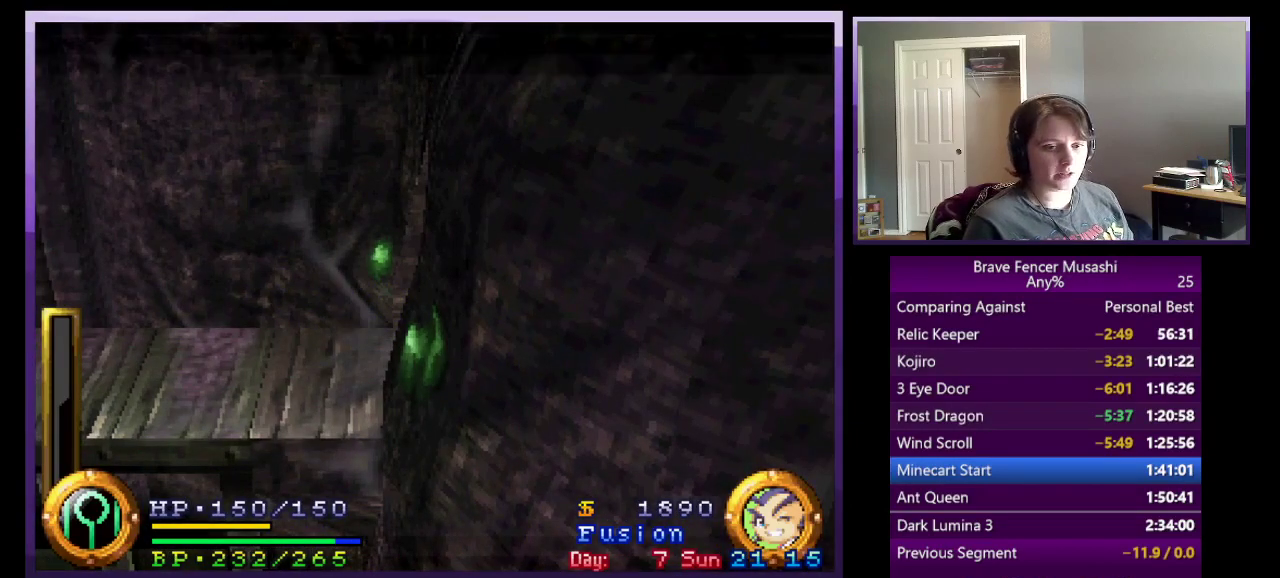
{"buttons": [], "left_stick": "center", "right_stick": "center", "events": []}
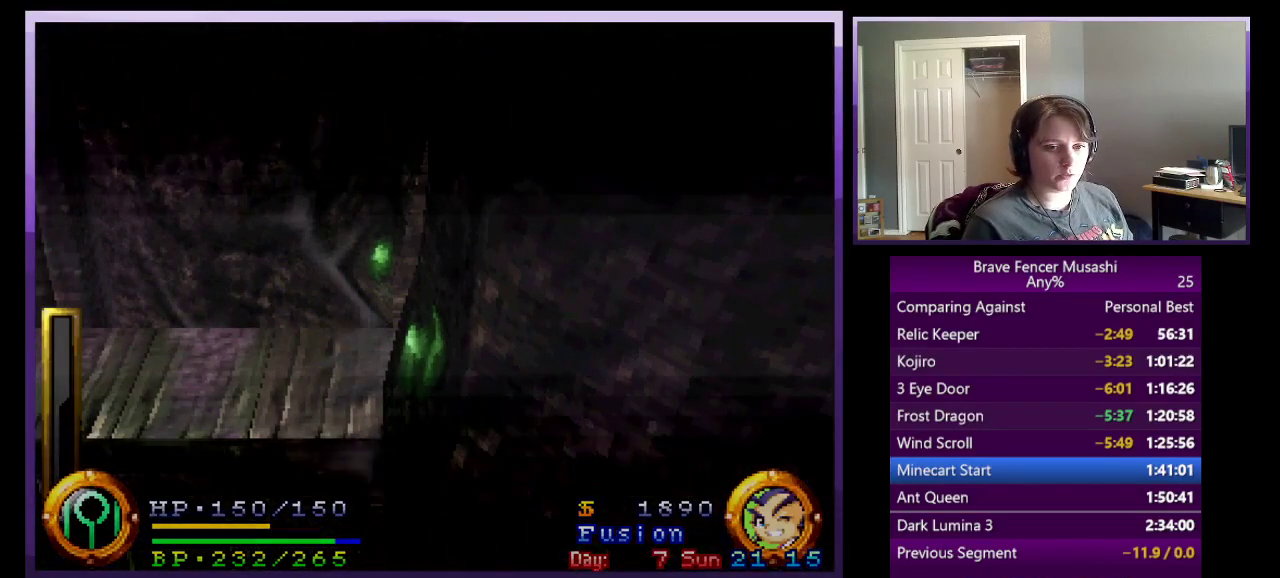
{"buttons": [], "left_stick": "center", "right_stick": "center", "events": []}
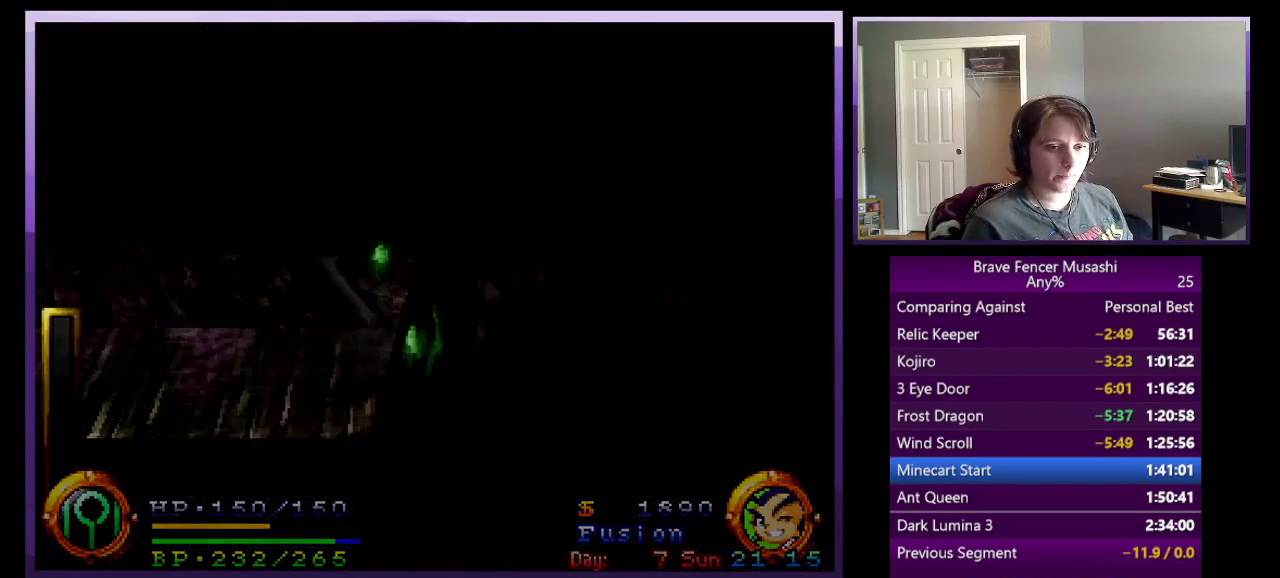
{"buttons": [], "left_stick": "center", "right_stick": "center", "events": []}
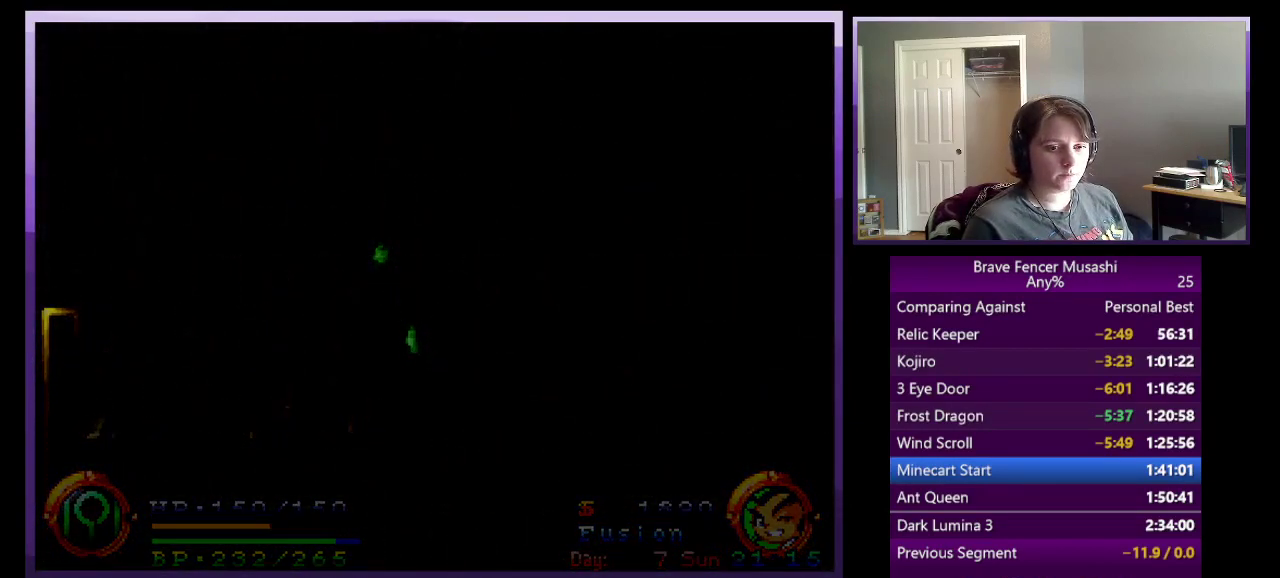
{"buttons": [], "left_stick": "center", "right_stick": "center", "events": []}
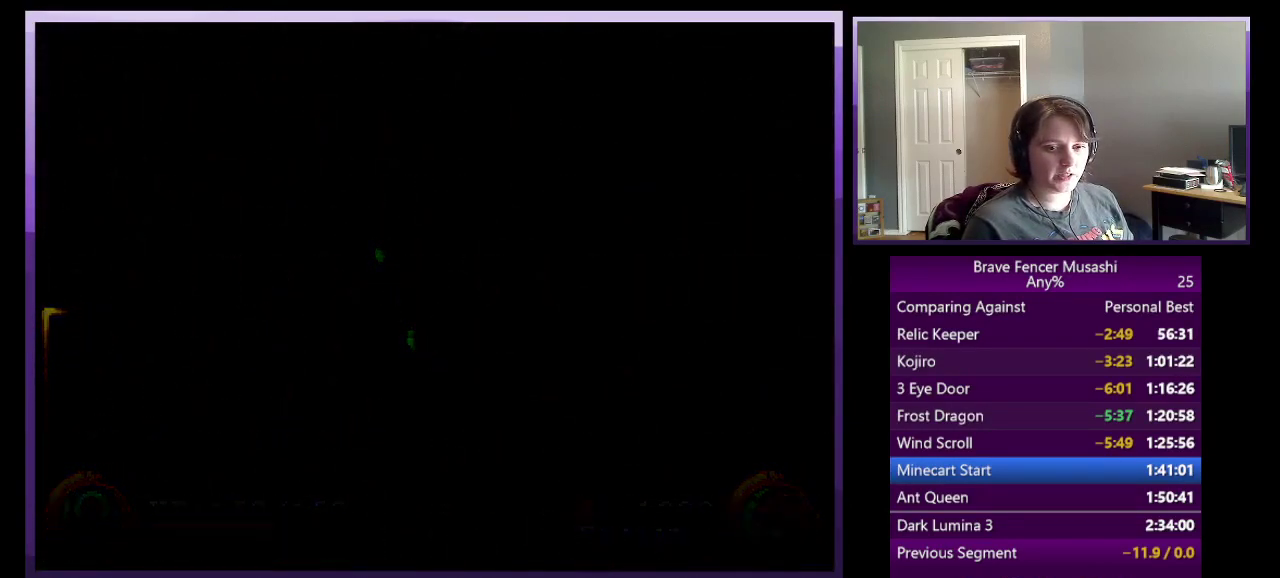
{"buttons": [], "left_stick": "center", "right_stick": "center", "events": []}
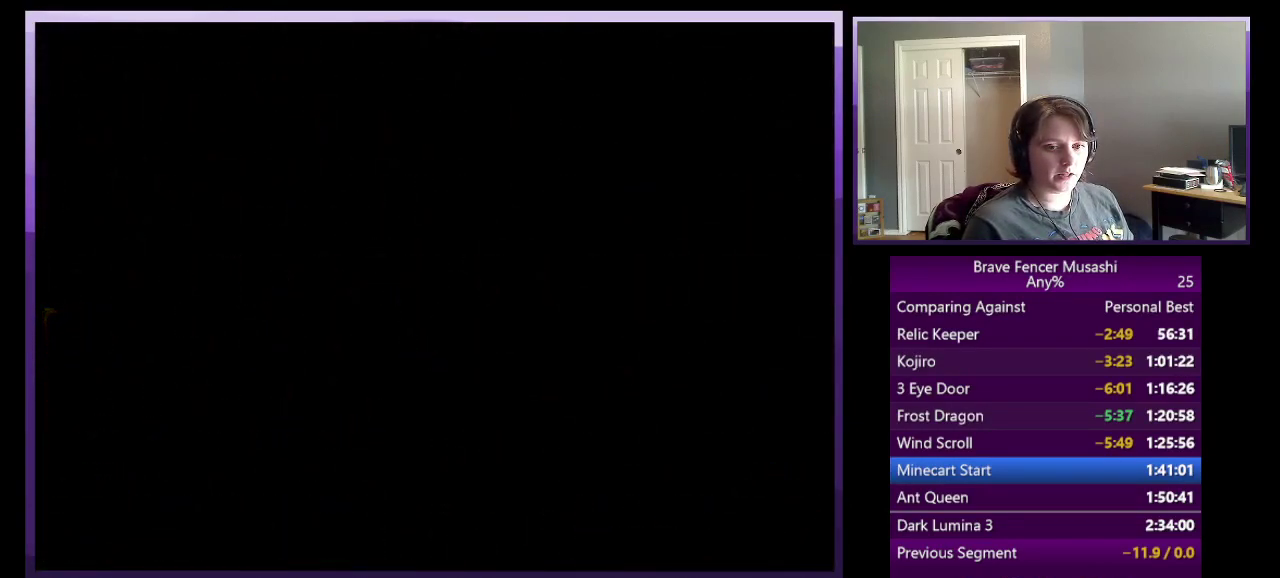
{"buttons": [], "left_stick": "center", "right_stick": "center", "events": []}
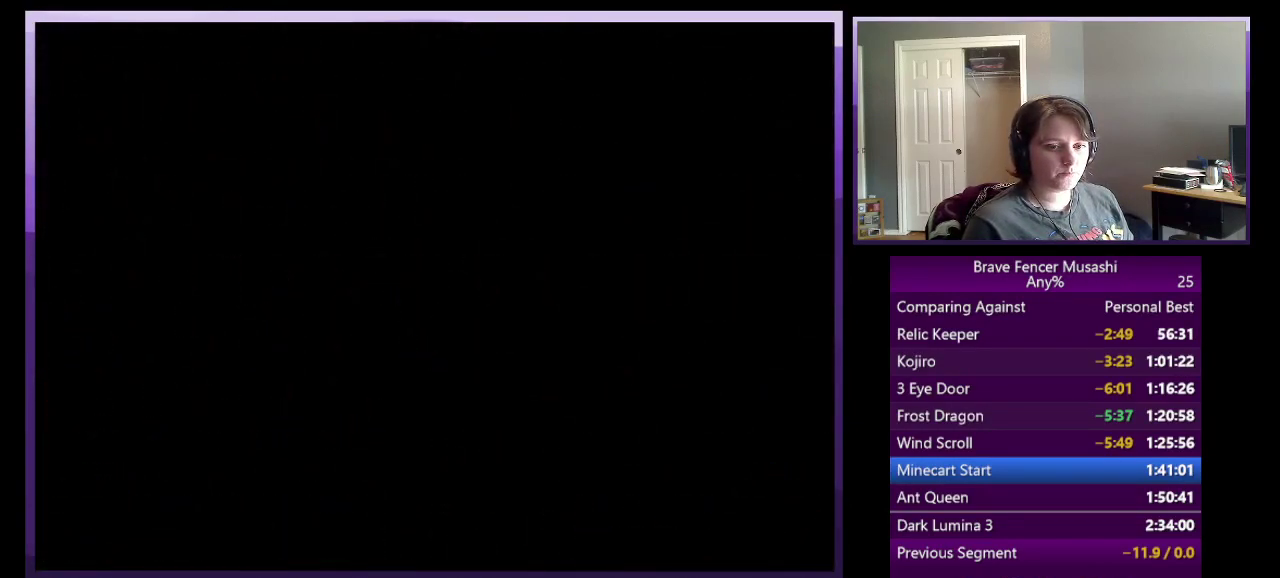
{"buttons": [], "left_stick": "center", "right_stick": "center", "events": []}
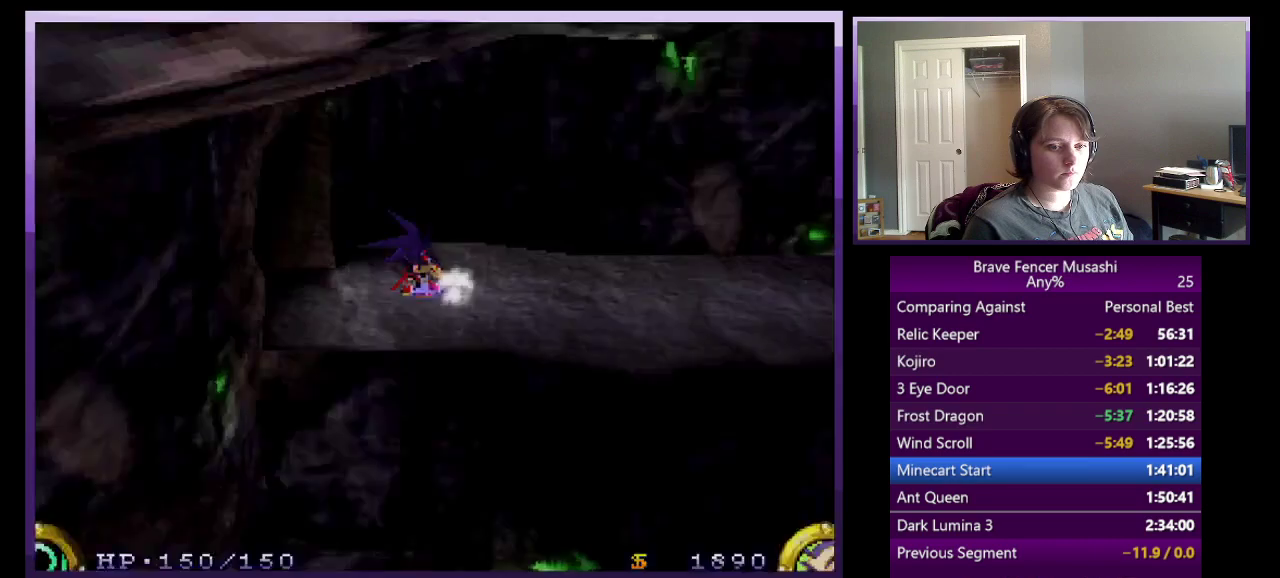
{"buttons": [], "left_stick": "right", "right_stick": "center", "events": [[350, "left_stick", "right"]]}
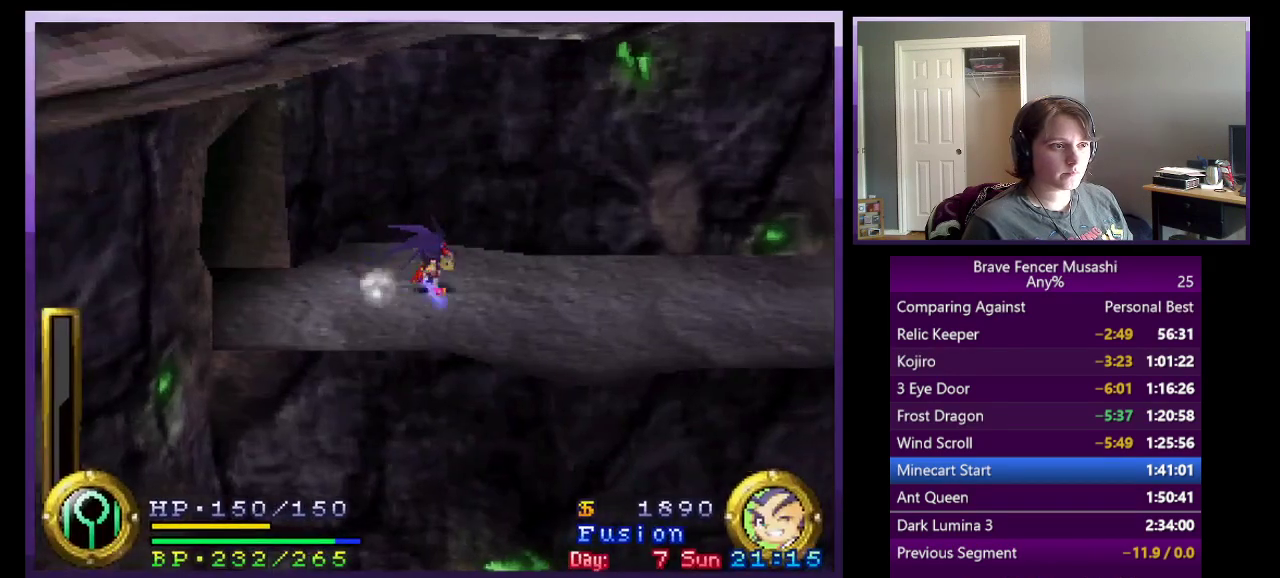
{"buttons": [], "left_stick": "right", "right_stick": "center", "events": []}
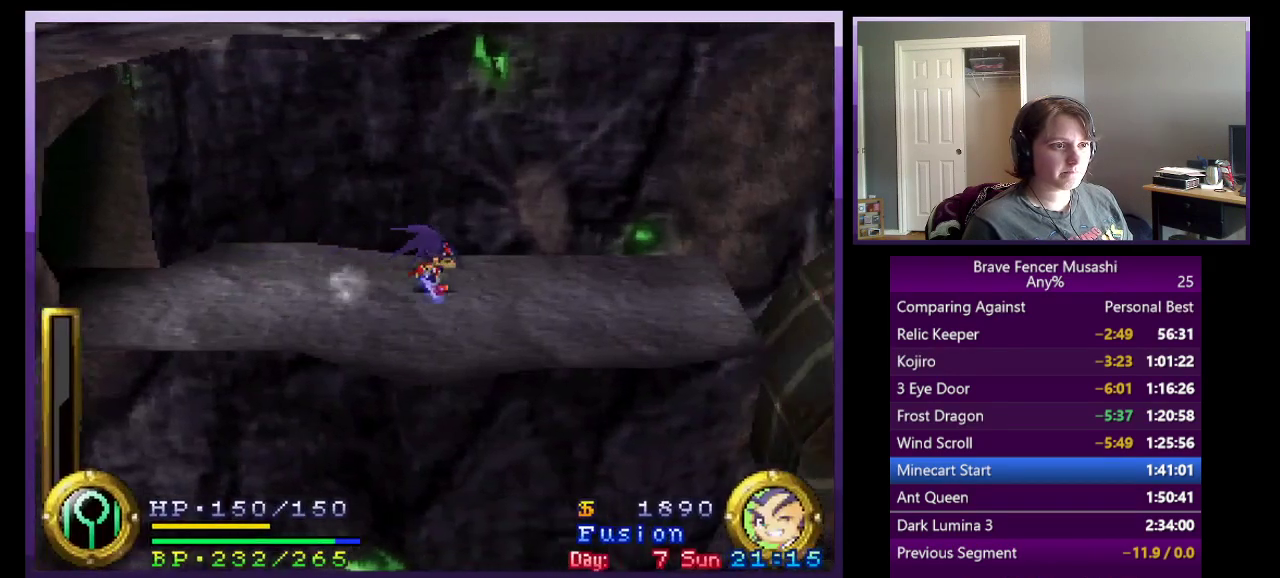
{"buttons": [], "left_stick": "right", "right_stick": "center", "events": []}
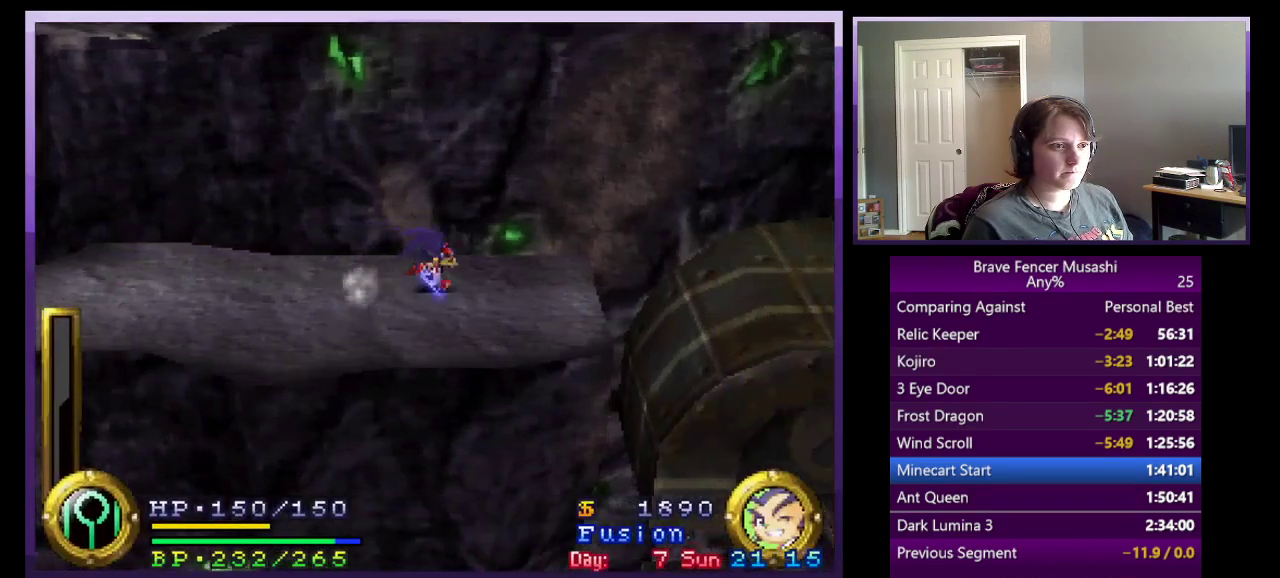
{"buttons": ["CROSS"], "left_stick": "right", "right_stick": "center", "events": [[467, "CROSS", "down"]]}
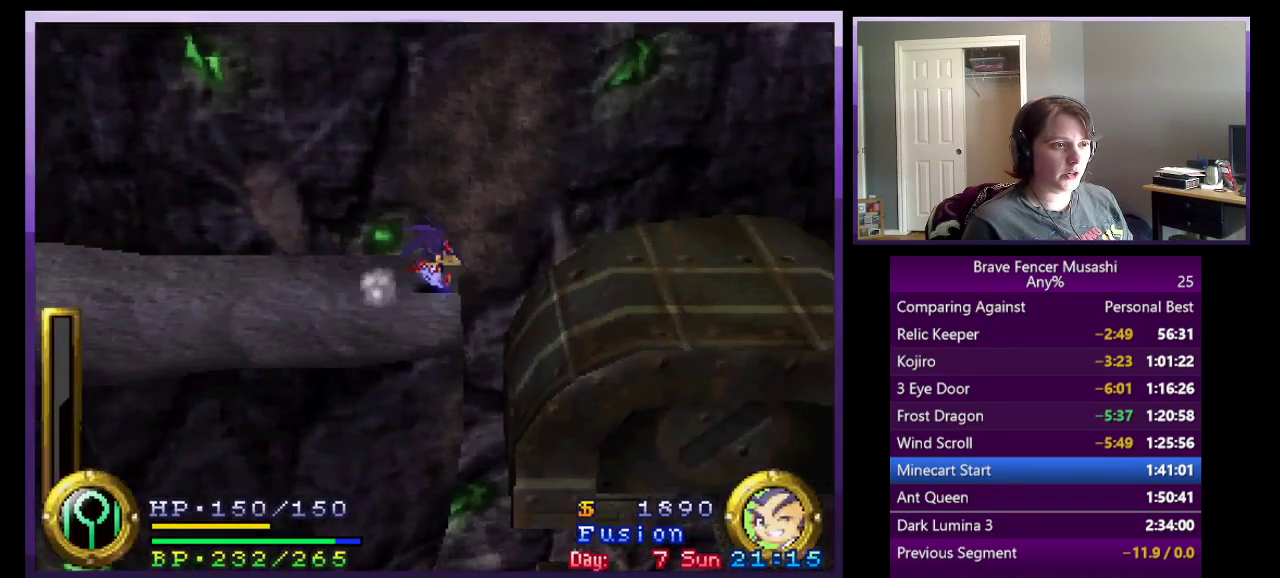
{"buttons": ["CROSS"], "left_stick": "up-right", "right_stick": "center", "events": [[117, "CROSS", "up"], [217, "CROSS", "down"], [317, "left_stick", "up-right"]]}
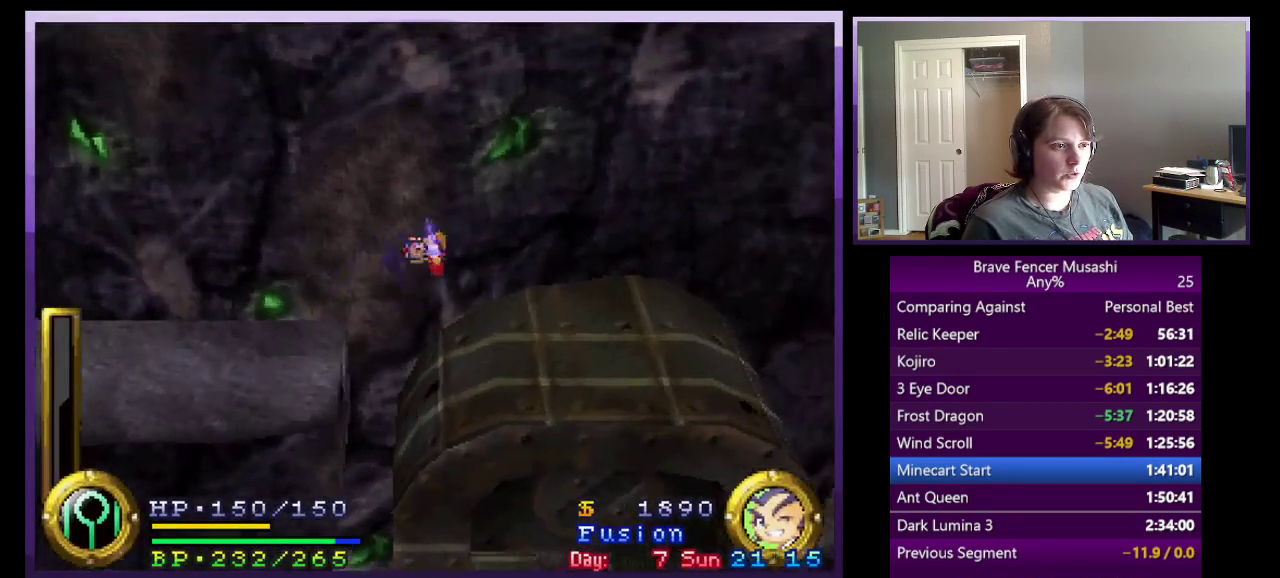
{"buttons": [], "left_stick": "right", "right_stick": "center", "events": [[50, "left_stick", "right"], [133, "CROSS", "up"]]}
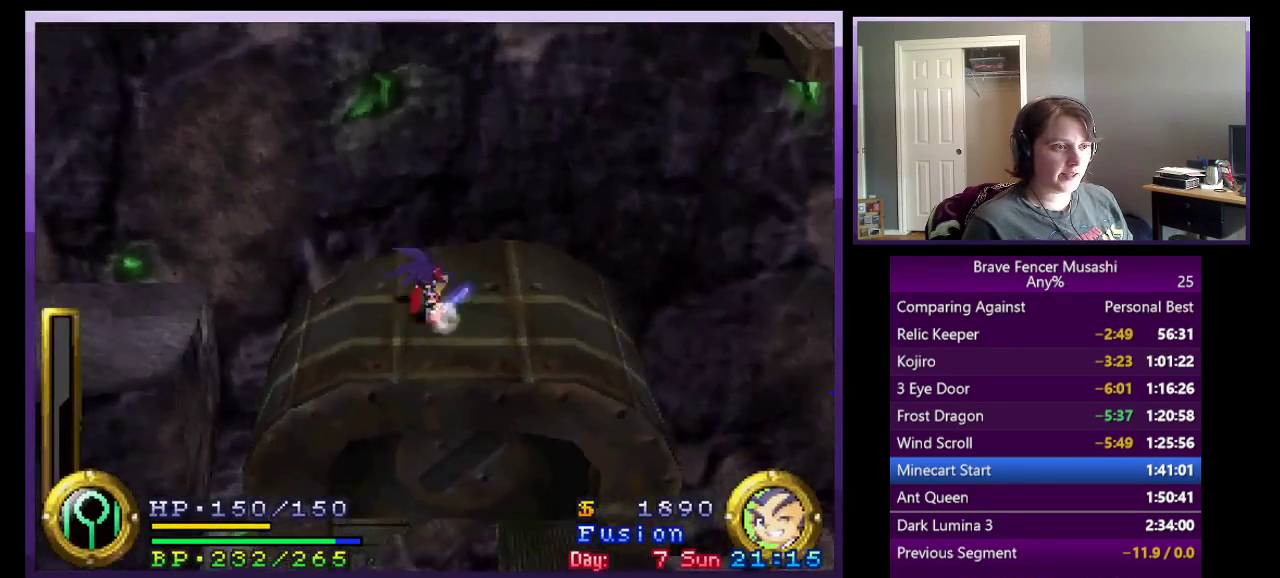
{"buttons": ["CROSS"], "left_stick": "right", "right_stick": "center", "events": [[417, "CROSS", "down"]]}
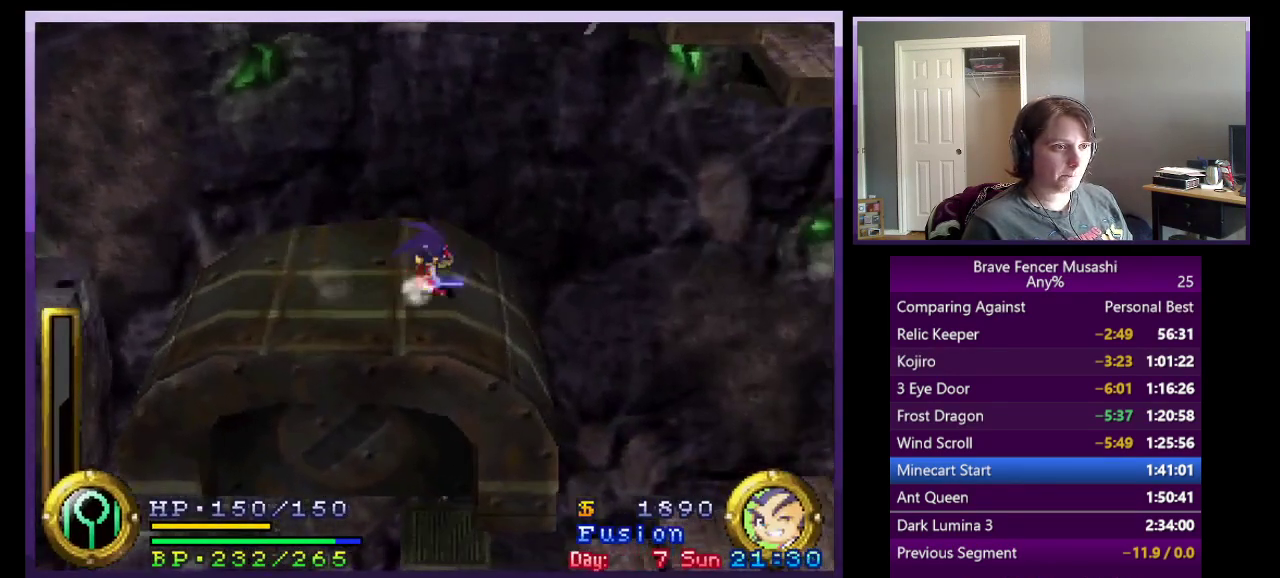
{"buttons": [], "left_stick": "right", "right_stick": "center", "events": [[283, "CROSS", "up"]]}
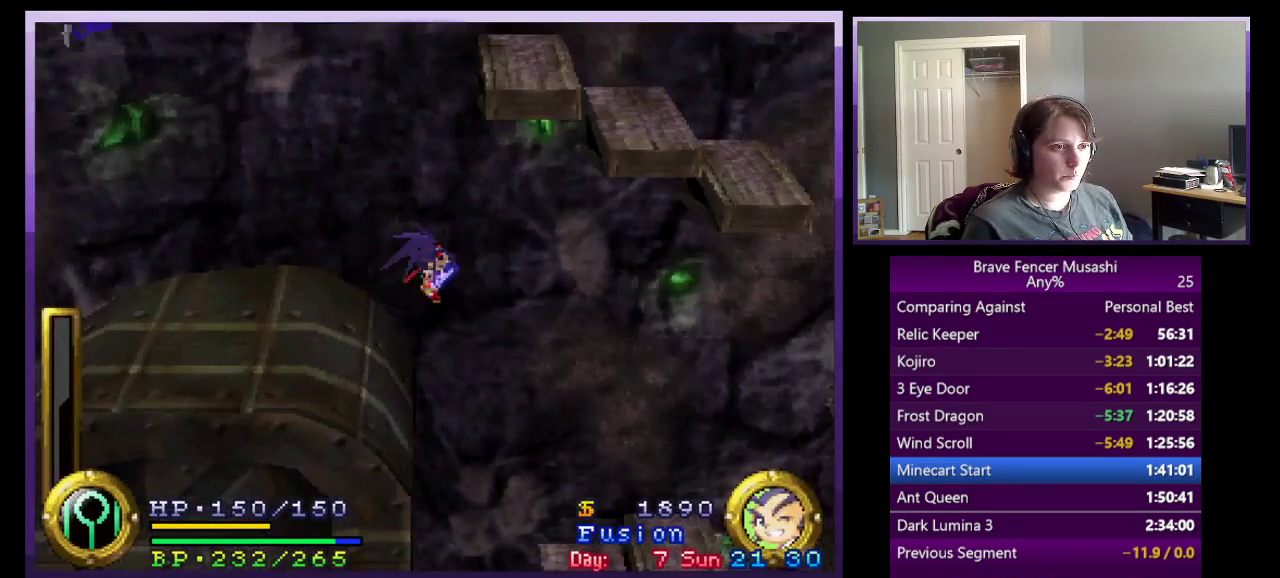
{"buttons": [], "left_stick": "right", "right_stick": "center", "events": [[233, "CROSS", "down"], [350, "CROSS", "up"]]}
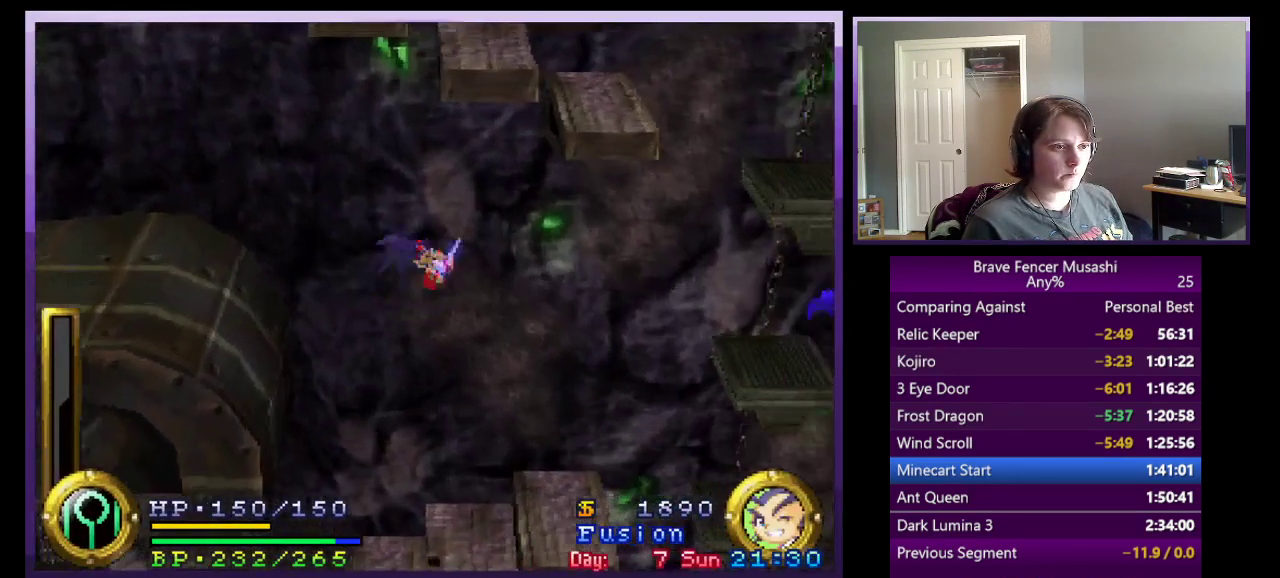
{"buttons": [], "left_stick": "up-right", "right_stick": "center", "events": [[317, "left_stick", "up-left"], [483, "left_stick", "up-right"]]}
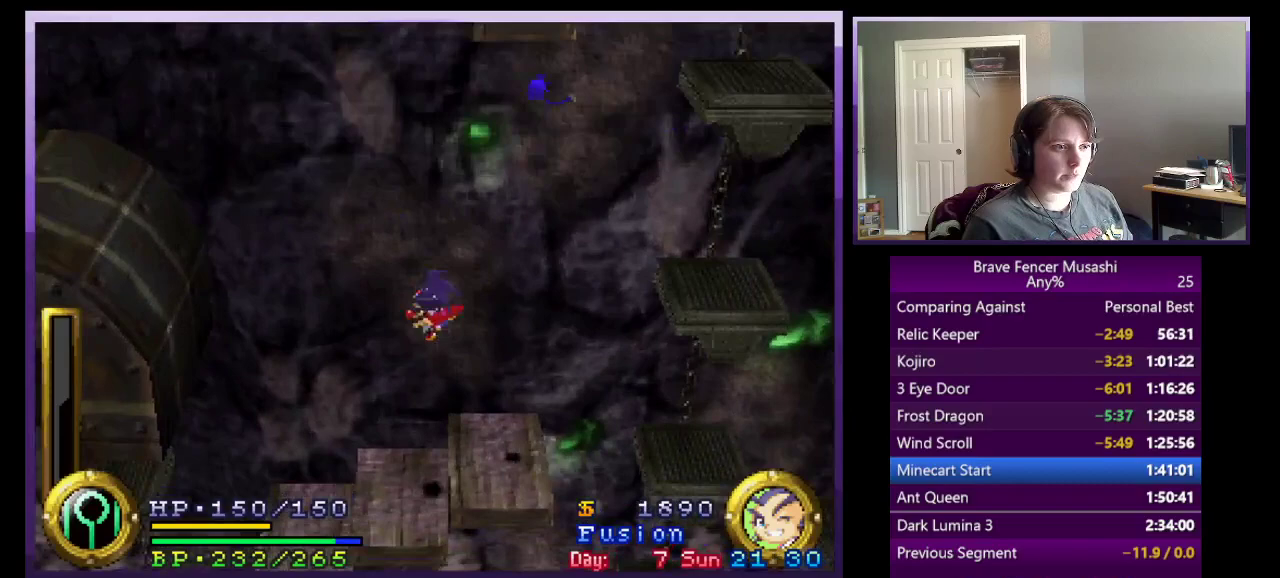
{"buttons": ["CROSS"], "left_stick": "right", "right_stick": "center", "events": [[50, "left_stick", "right"], [283, "CROSS", "down"]]}
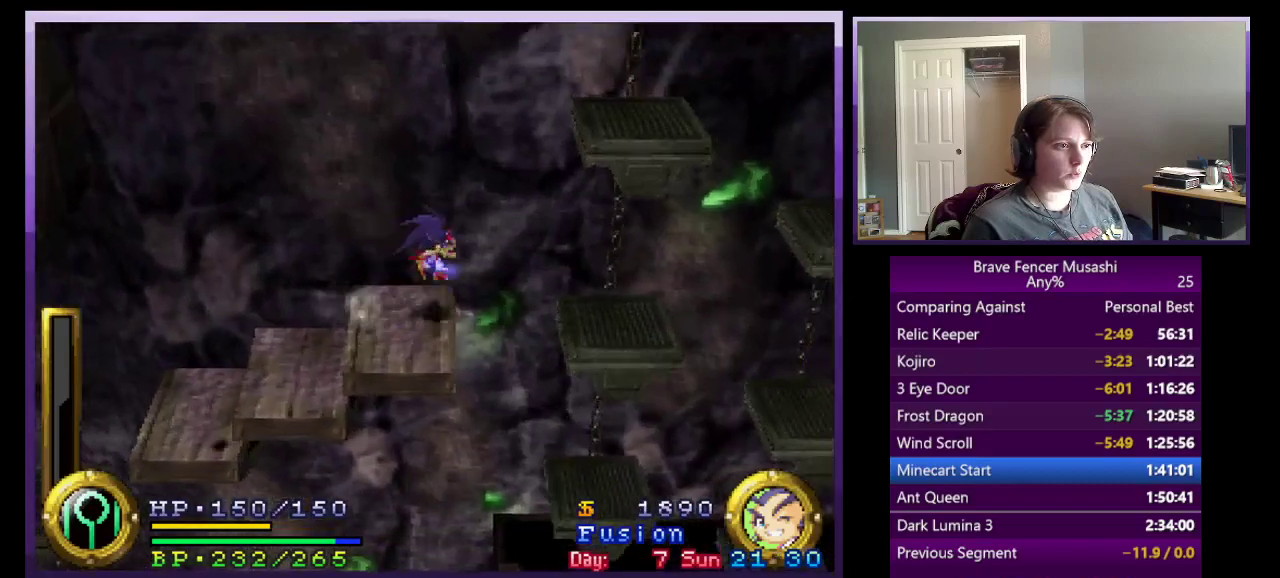
{"buttons": [], "left_stick": "right", "right_stick": "center", "events": [[17, "CROSS", "up"], [133, "CROSS", "down"], [250, "CROSS", "up"]]}
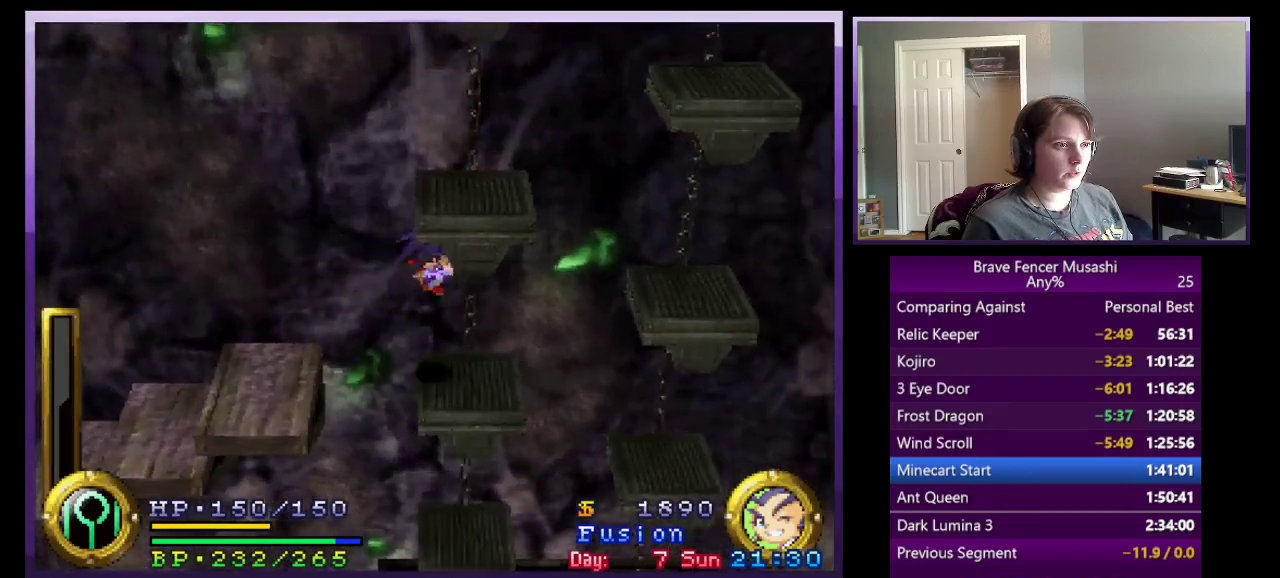
{"buttons": [], "left_stick": "right", "right_stick": "center", "events": [[100, "left_stick", "center"], [167, "left_stick", "left"], [267, "left_stick", "center"], [333, "left_stick", "right"]]}
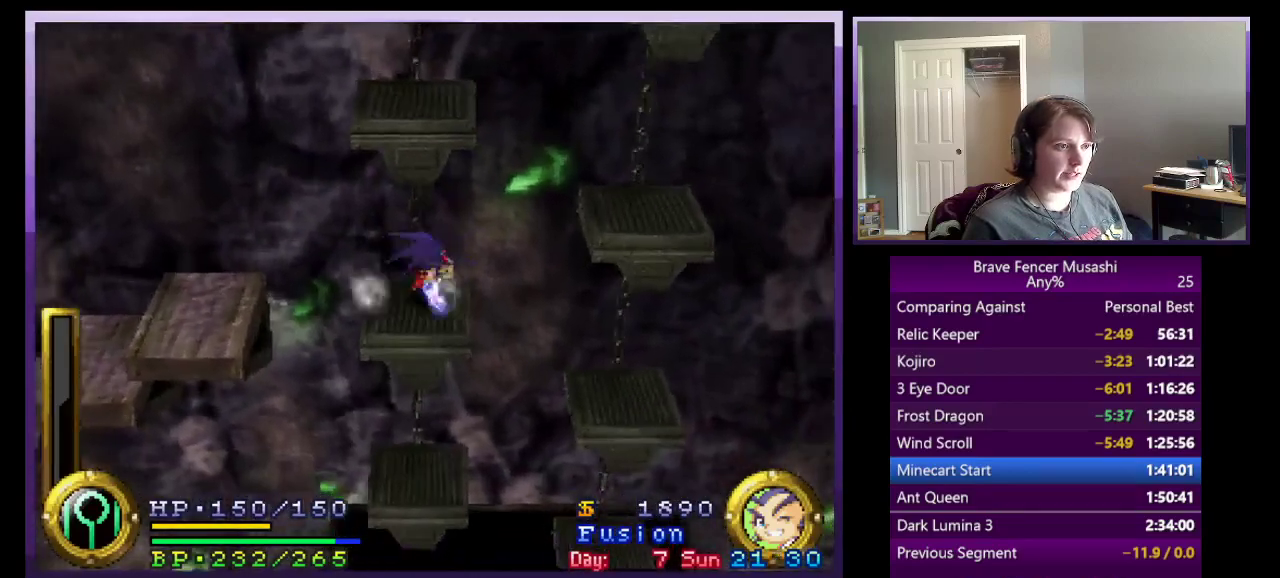
{"buttons": ["CROSS"], "left_stick": "right", "right_stick": "center", "events": [[50, "CROSS", "down"], [233, "CROSS", "up"], [350, "CROSS", "down"]]}
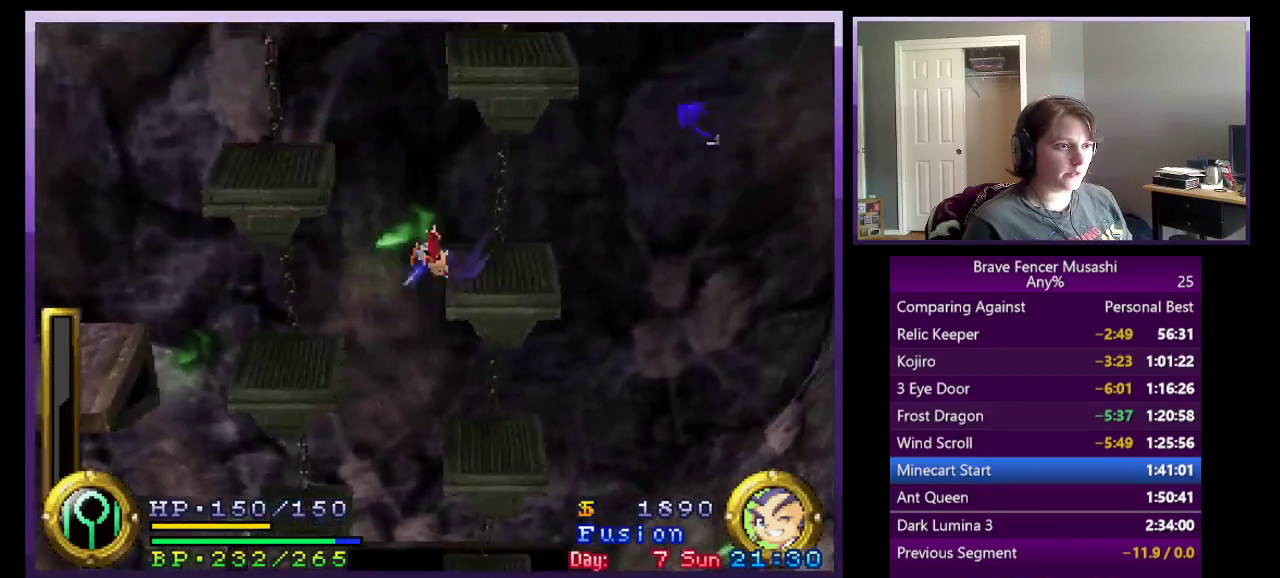
{"buttons": [], "left_stick": "left", "right_stick": "center", "events": [[317, "CROSS", "up"], [383, "left_stick", "left"]]}
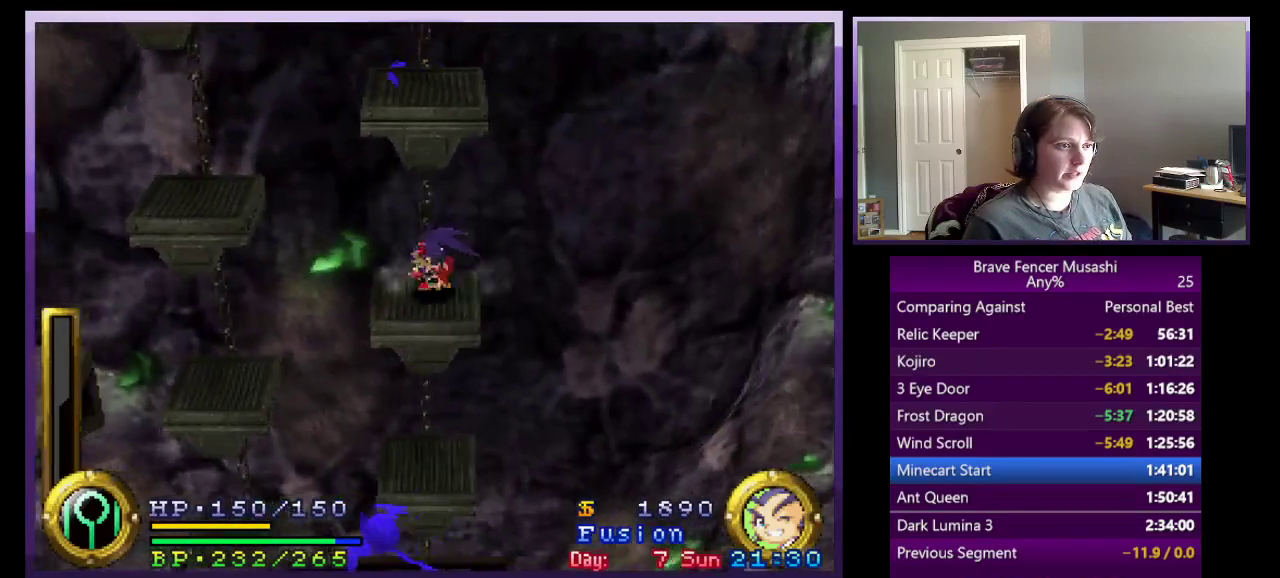
{"buttons": ["CROSS"], "left_stick": "left", "right_stick": "center", "events": [[17, "CROSS", "down"], [267, "CROSS", "up"], [367, "CROSS", "down"]]}
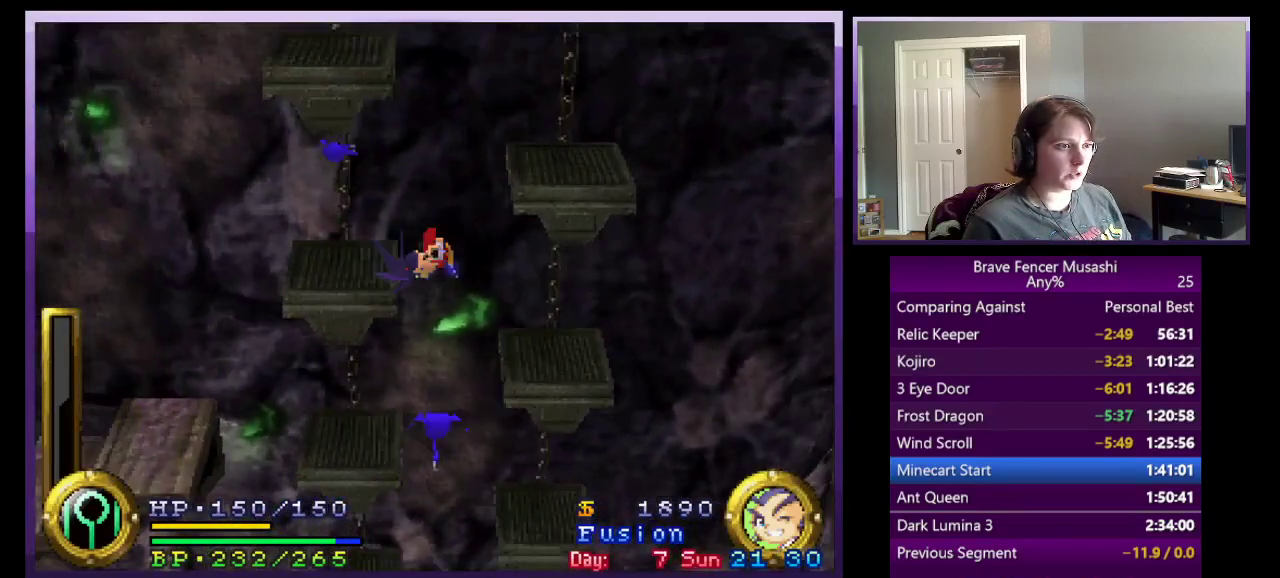
{"buttons": ["CROSS"], "left_stick": "right", "right_stick": "center", "events": [[283, "CROSS", "up"], [350, "left_stick", "right"], [433, "CROSS", "down"]]}
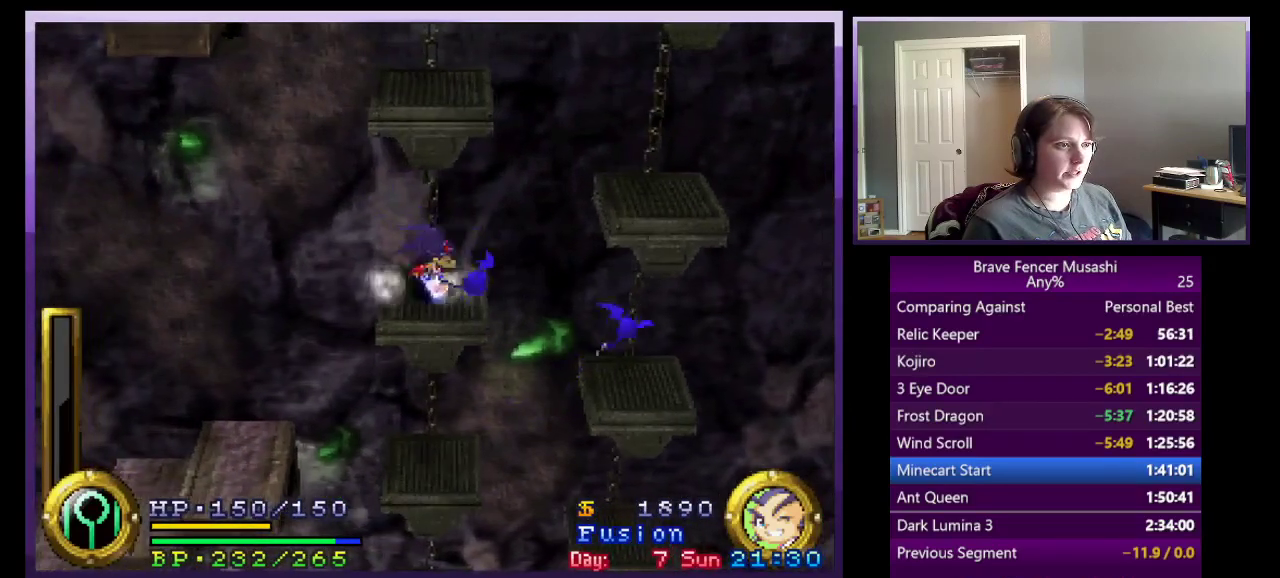
{"buttons": ["CROSS"], "left_stick": "right", "right_stick": "center", "events": [[200, "CROSS", "up"], [300, "CROSS", "down"]]}
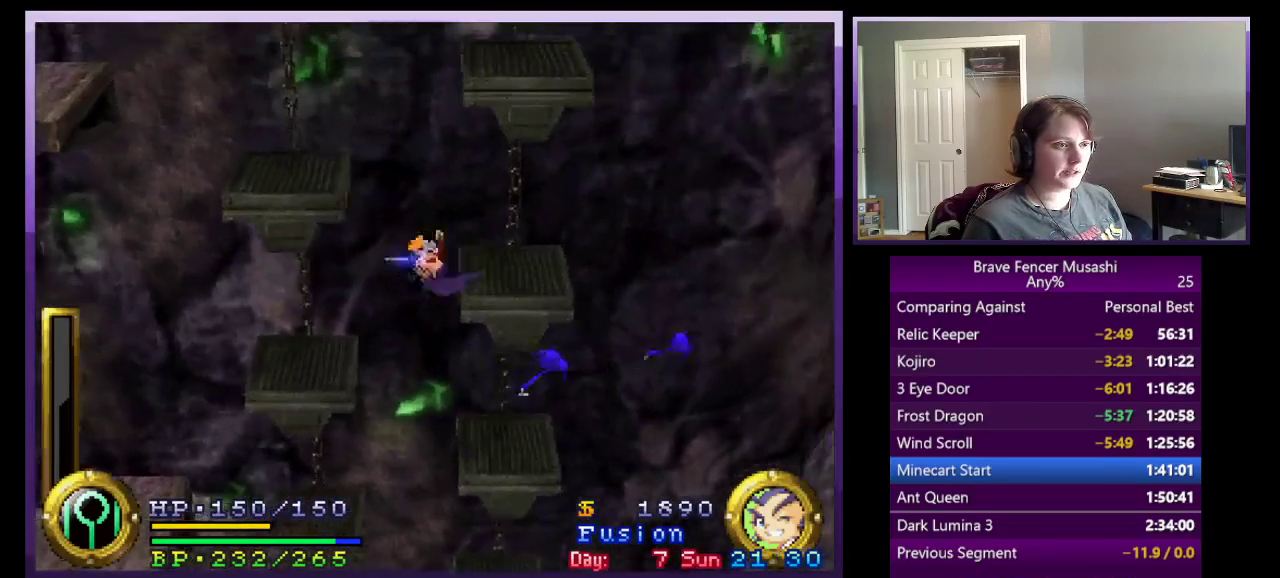
{"buttons": ["CROSS"], "left_stick": "left", "right_stick": "center", "events": [[183, "CROSS", "up"], [267, "left_stick", "down-left"], [317, "left_stick", "left"], [383, "CROSS", "down"]]}
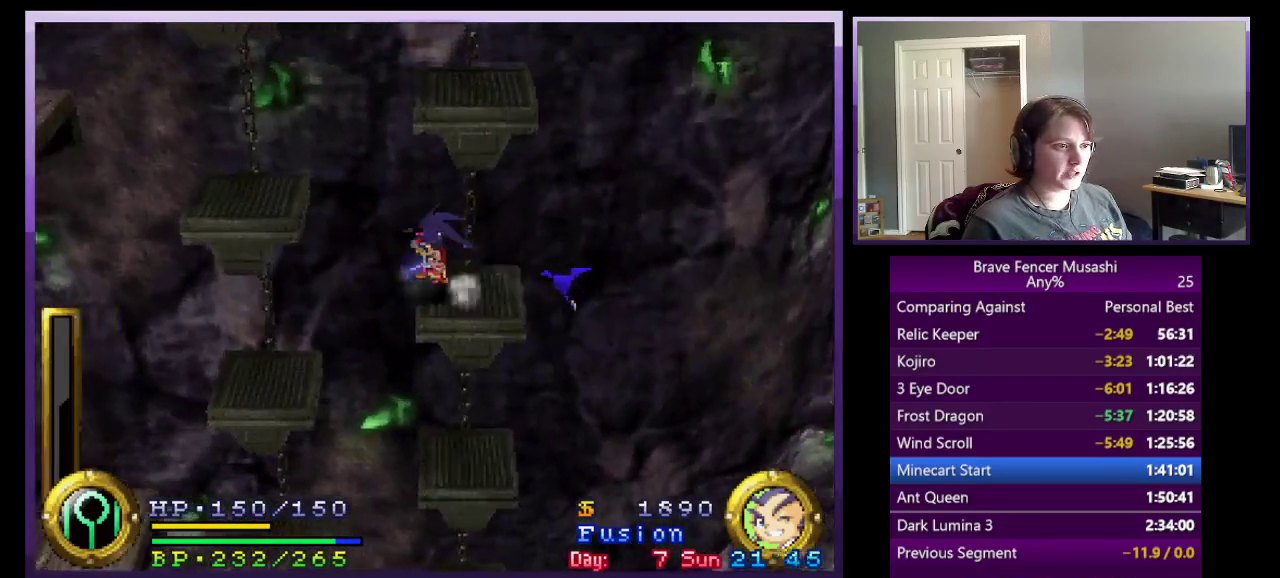
{"buttons": ["CROSS"], "left_stick": "left", "right_stick": "center", "events": [[117, "CROSS", "up"], [200, "CROSS", "down"]]}
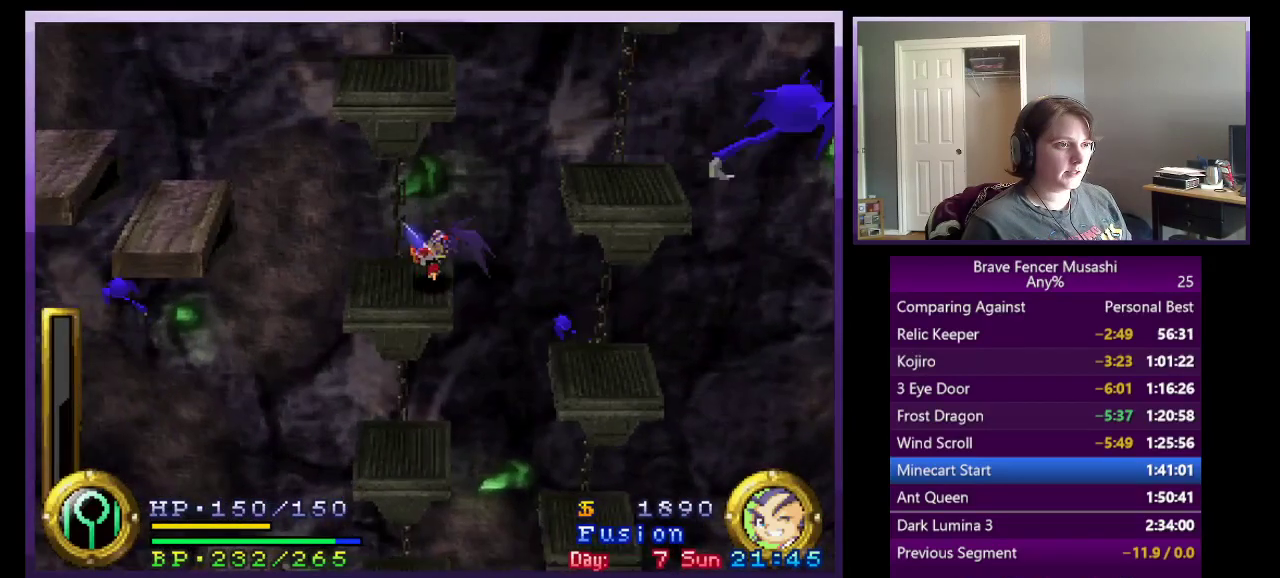
{"buttons": ["CROSS"], "left_stick": "right", "right_stick": "center", "events": [[100, "CROSS", "up"], [183, "left_stick", "right"], [317, "CROSS", "down"]]}
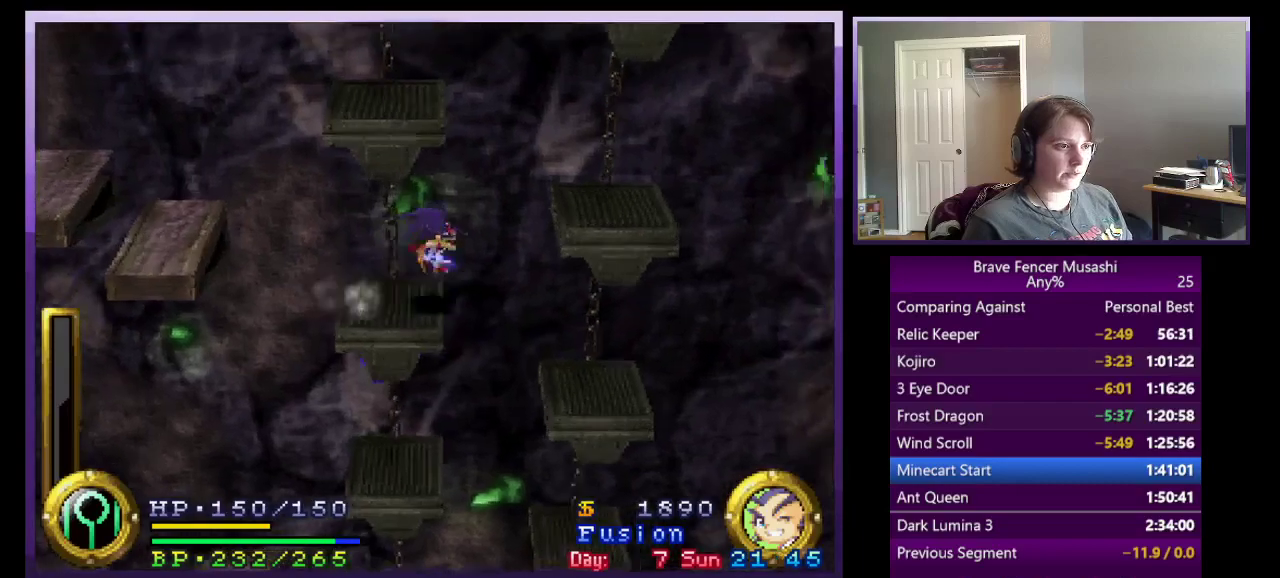
{"buttons": ["CROSS"], "left_stick": "right", "right_stick": "center", "events": [[33, "CROSS", "up"], [133, "CROSS", "down"]]}
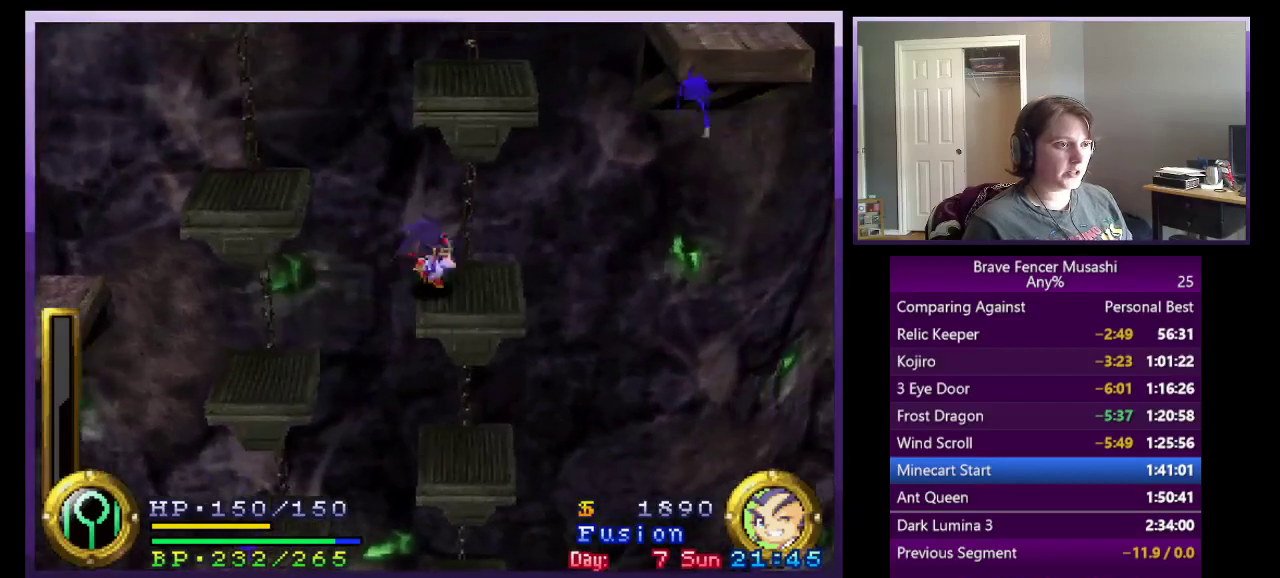
{"buttons": ["CROSS"], "left_stick": "left", "right_stick": "center", "events": [[50, "CROSS", "up"], [100, "left_stick", "down-left"], [150, "left_stick", "left"], [217, "CROSS", "down"], [417, "CROSS", "up"], [483, "CROSS", "down"]]}